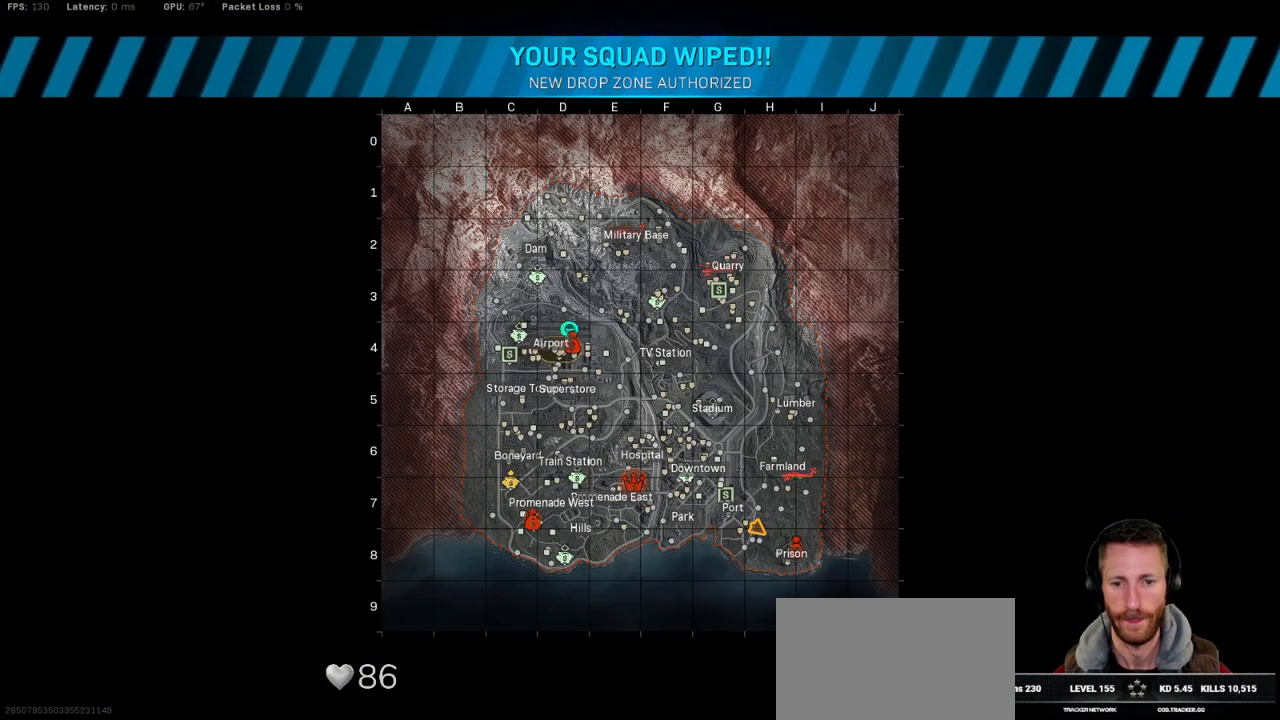
Gameplay with keyboard and mouse; each line is a JSON object with the keys and mouse buttons held at the frame after it. "events" lists presses ("down") and releases ("up") of "1", "2", "3", "4", "5", "a", "alt", "b", "c", "ctrl", "d", "e", "f", "g", "q", "r", "s", "shift", "space", "t", "tab", "v", "w", "x", "z", "mouse_left", "mouse_wheel", "mouse_right", "mouse_mb4" and "mouse_mb5" between this image and that frame as [ms after this image, input, new state], when the widget could be followed in between. "mouse_left", "mouse_wheel", "mouse_right", "mouse_mb4", "mouse_mb5" = the "left", "wheel", "right", "mb4", "mb5" buttons of the "mouse" list. No other keys are recorded. "wheel" means that the mouse wheel is clicked or scrolled. Mouse movement is not recorded.
{"keys": ["tab"], "mouse": [], "events": [[100, "mouse_right", "down"], [167, "mouse_right", "up"], [234, "mouse_right", "down"], [317, "mouse_right", "up"]]}
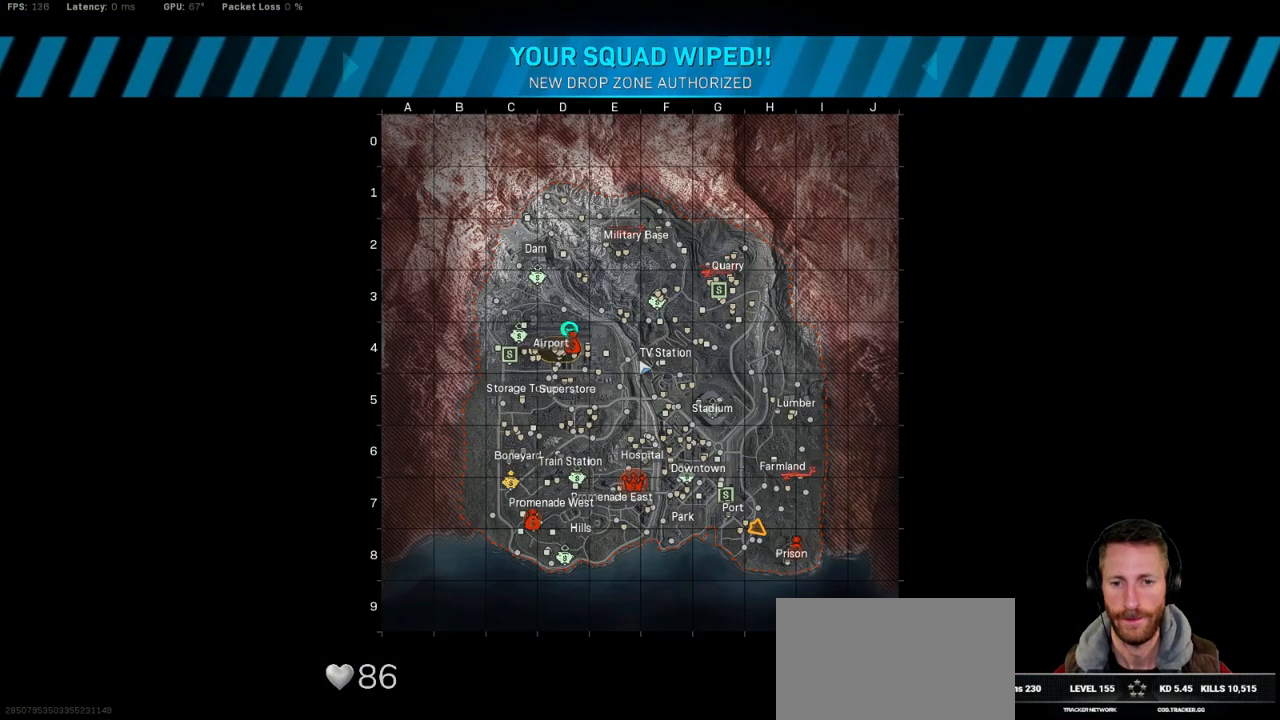
{"keys": [], "mouse": [], "events": [[134, "tab", "up"]]}
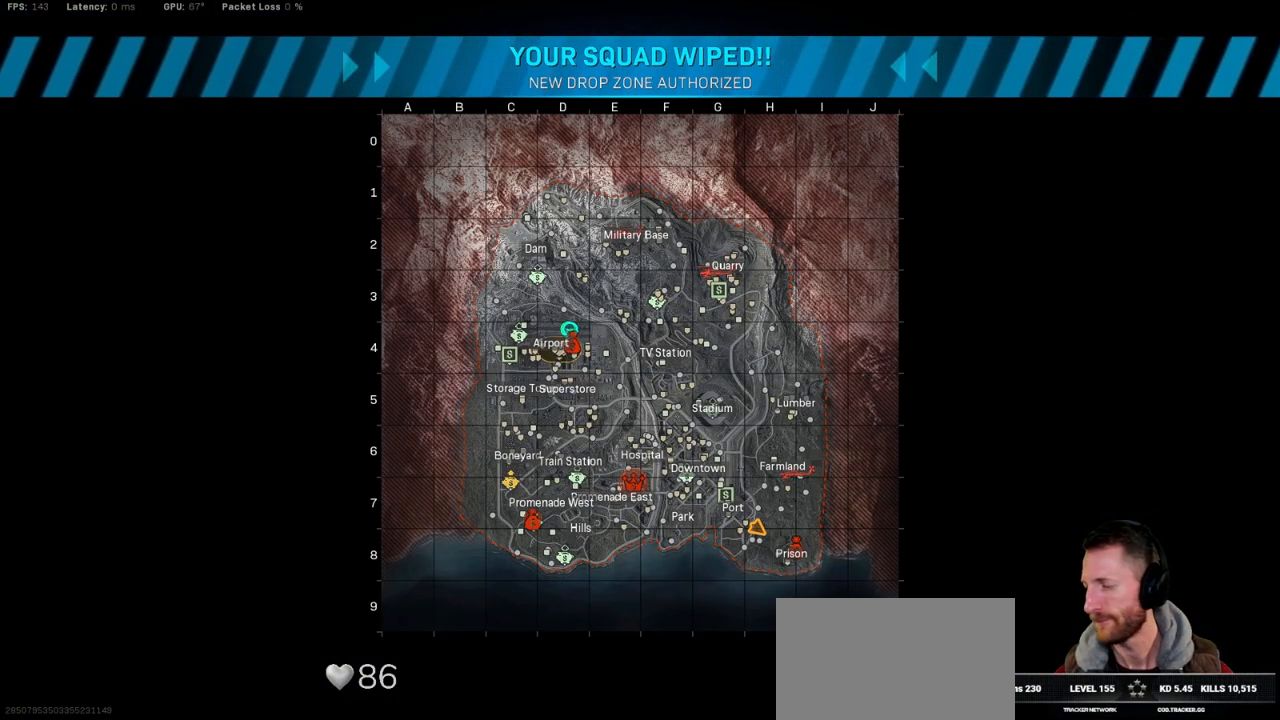
{"keys": [], "mouse": [], "events": []}
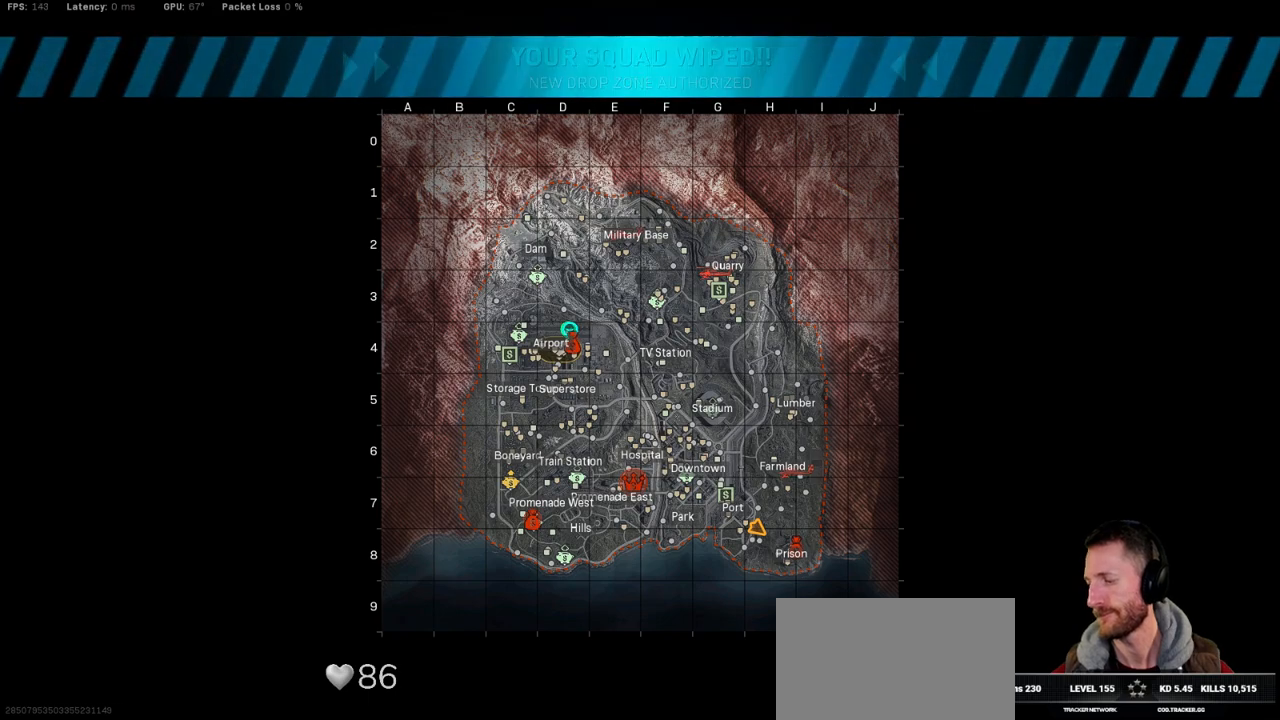
{"keys": [], "mouse": [], "events": []}
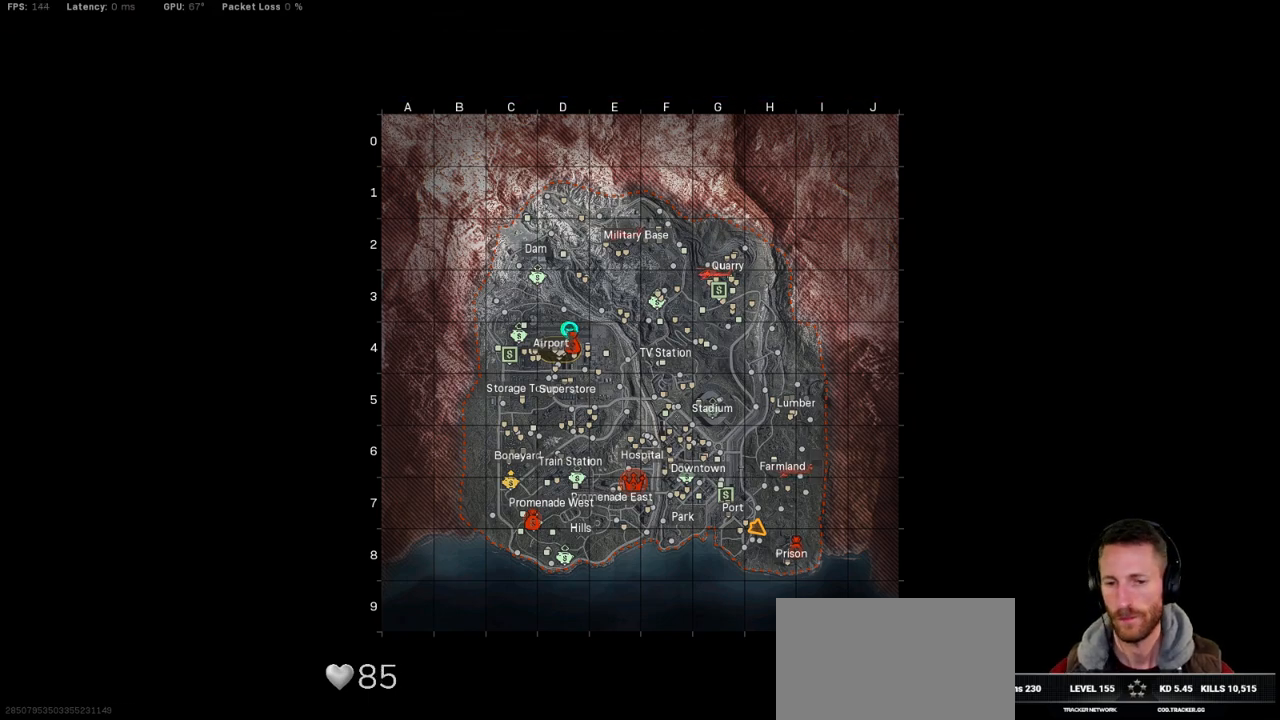
{"keys": [], "mouse": [], "events": []}
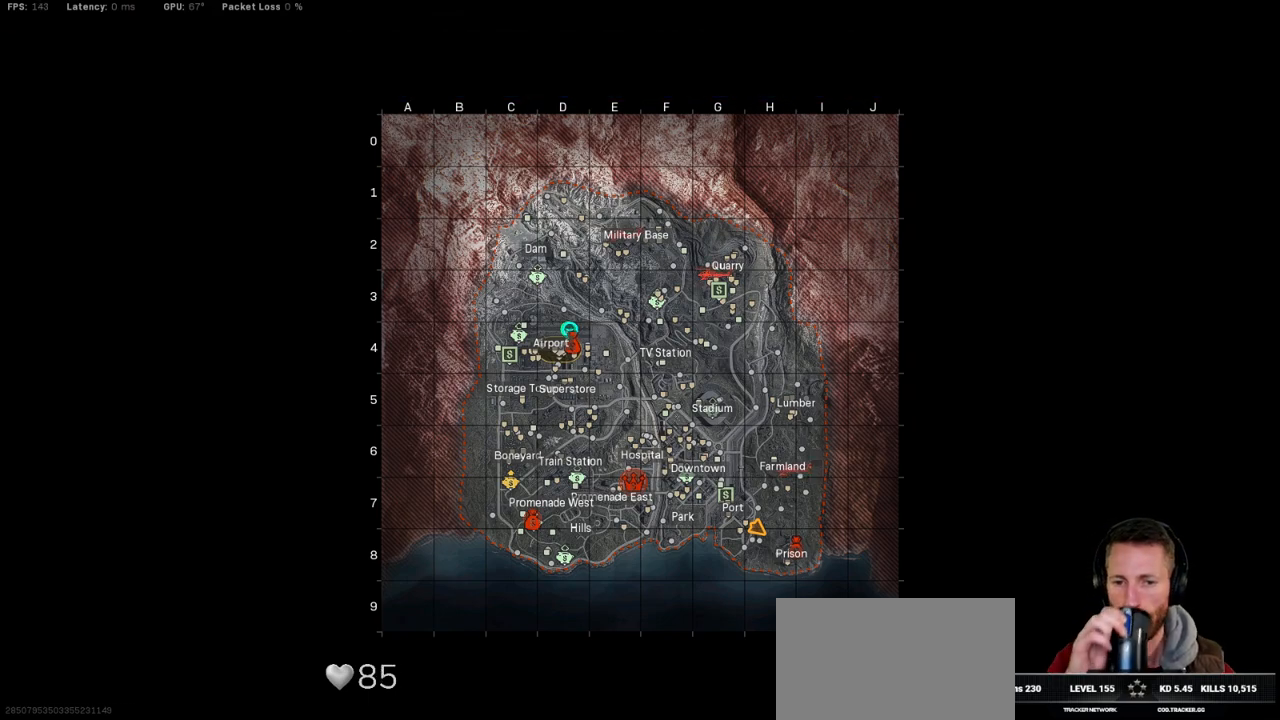
{"keys": [], "mouse": [], "events": []}
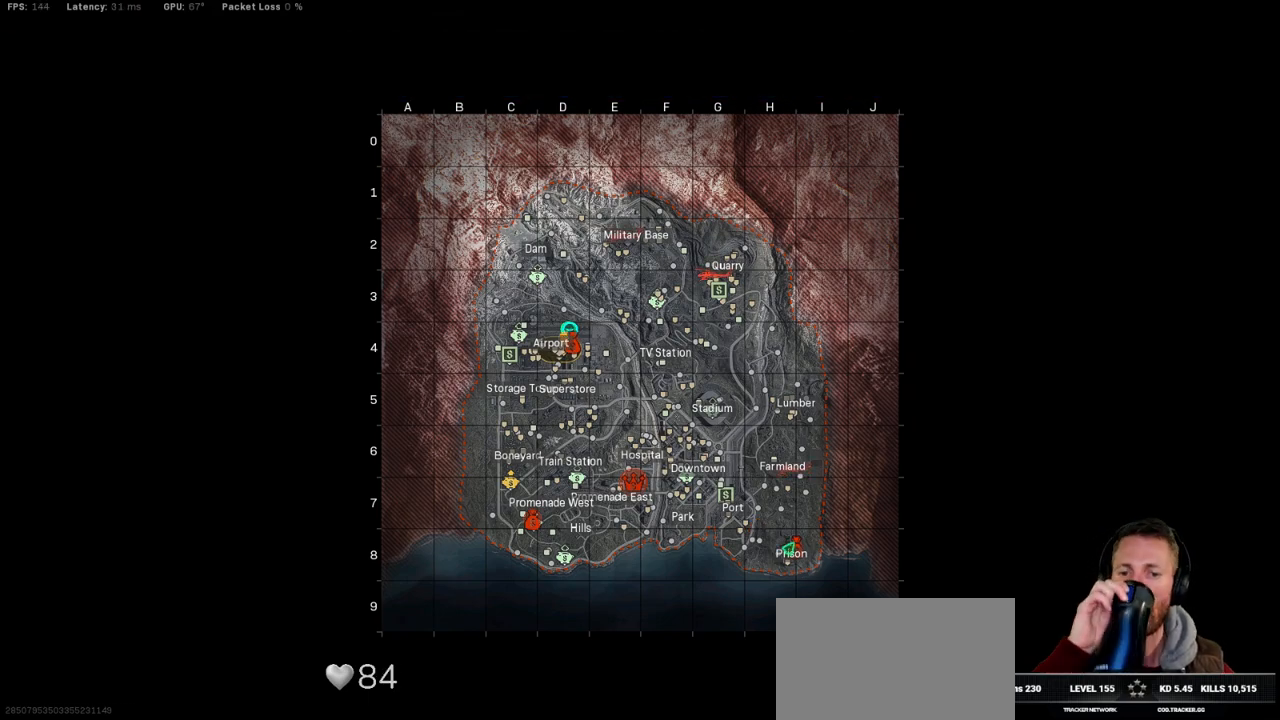
{"keys": [], "mouse": [], "events": []}
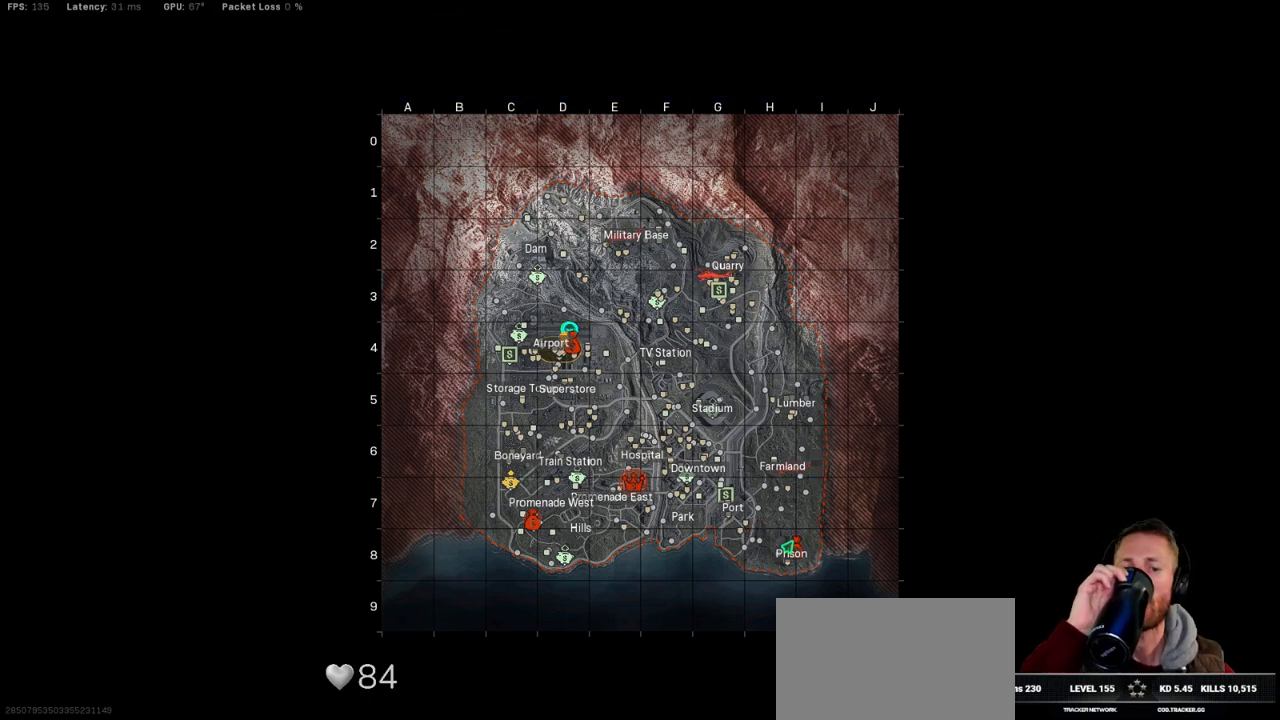
{"keys": [], "mouse": [], "events": []}
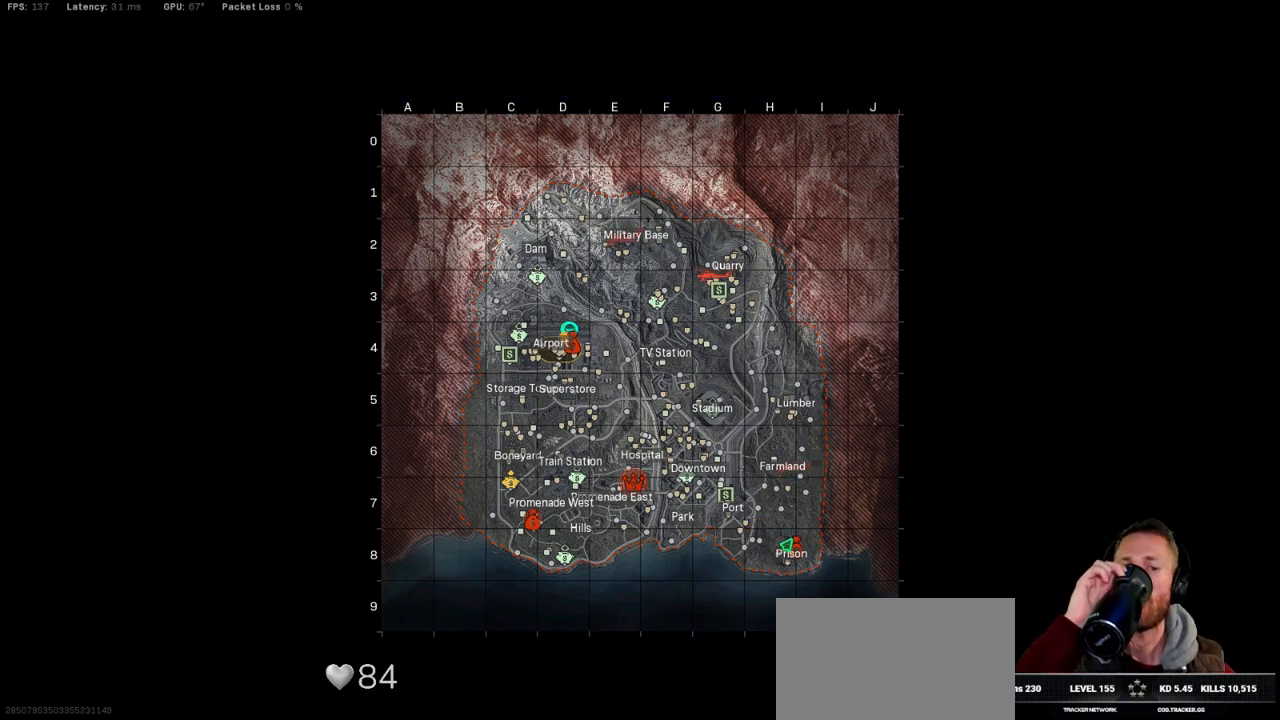
{"keys": [], "mouse": [], "events": []}
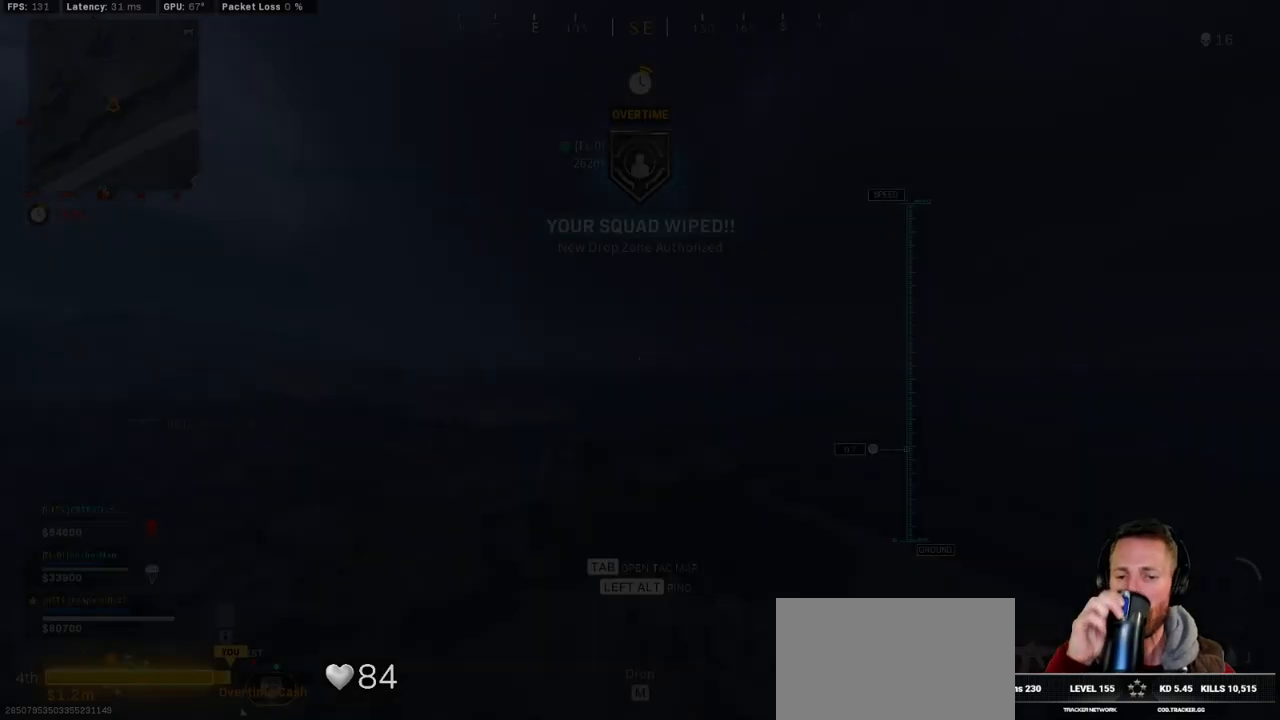
{"keys": [], "mouse": [], "events": []}
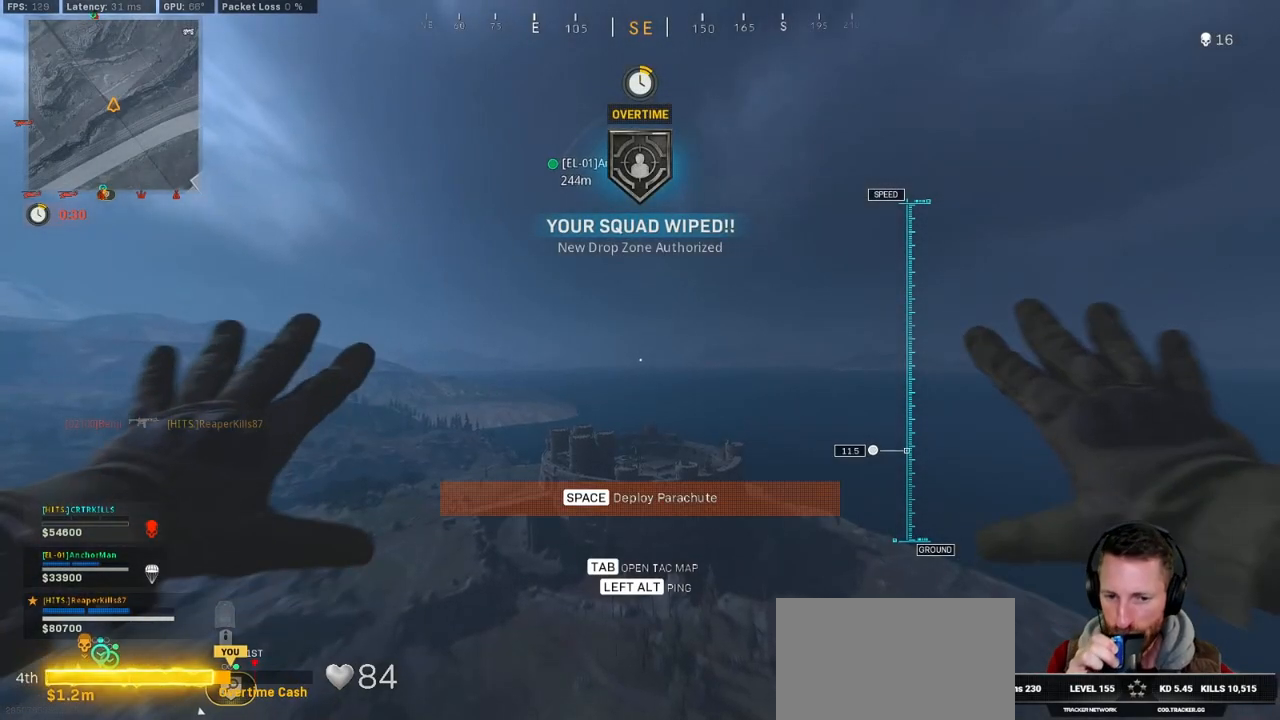
{"keys": [], "mouse": [], "events": [[117, "space", "down"], [167, "space", "up"], [250, "space", "down"], [334, "space", "up"], [400, "space", "down"], [467, "space", "up"]]}
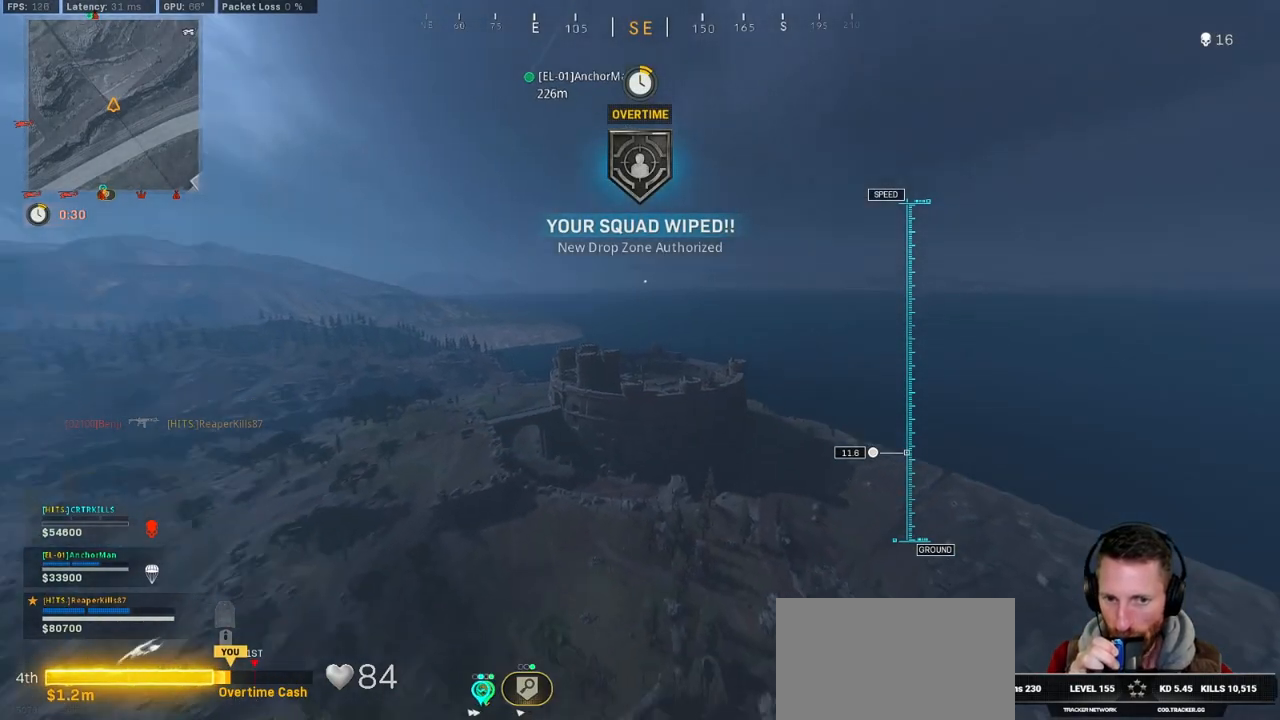
{"keys": [], "mouse": [], "events": []}
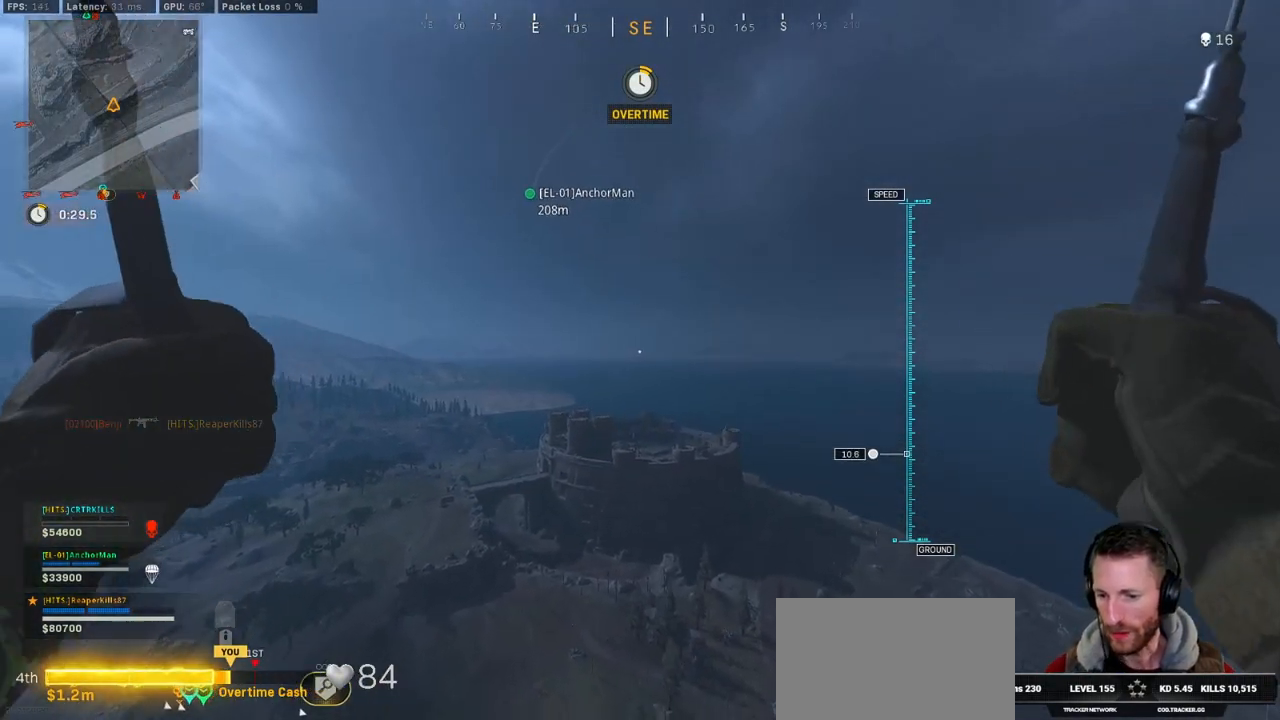
{"keys": [], "mouse": [], "events": []}
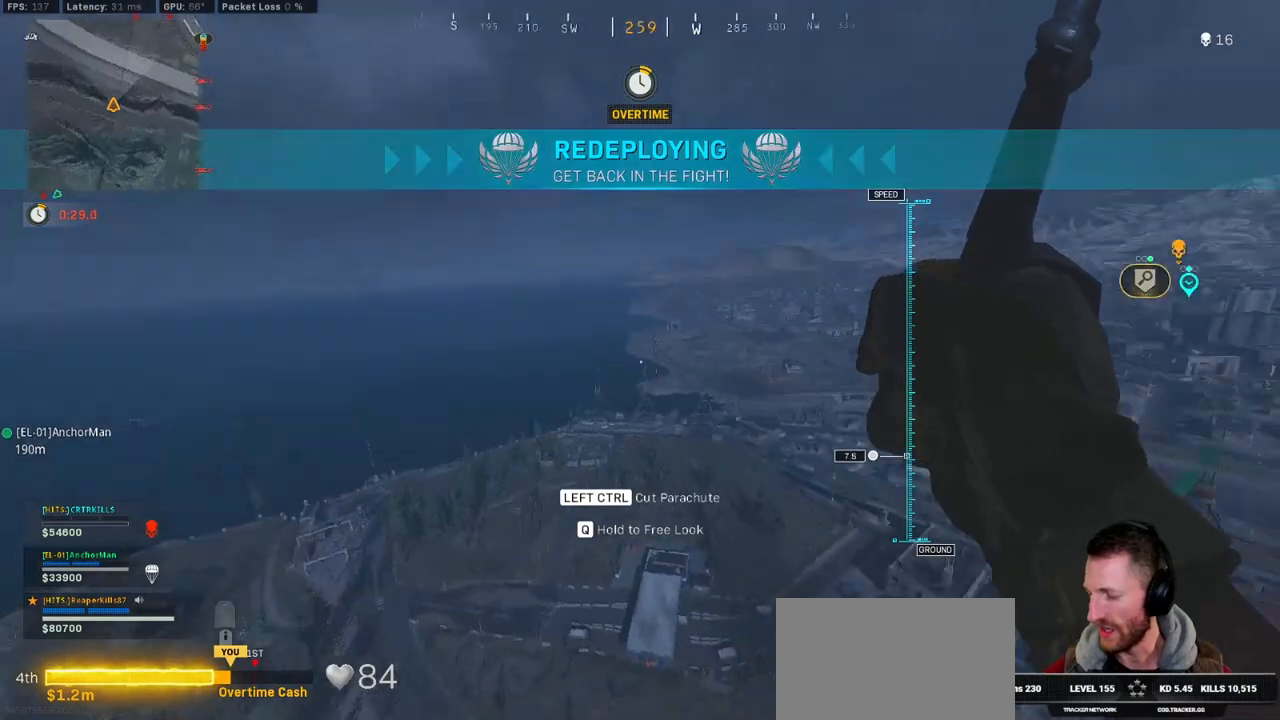
{"keys": [], "mouse": [], "events": []}
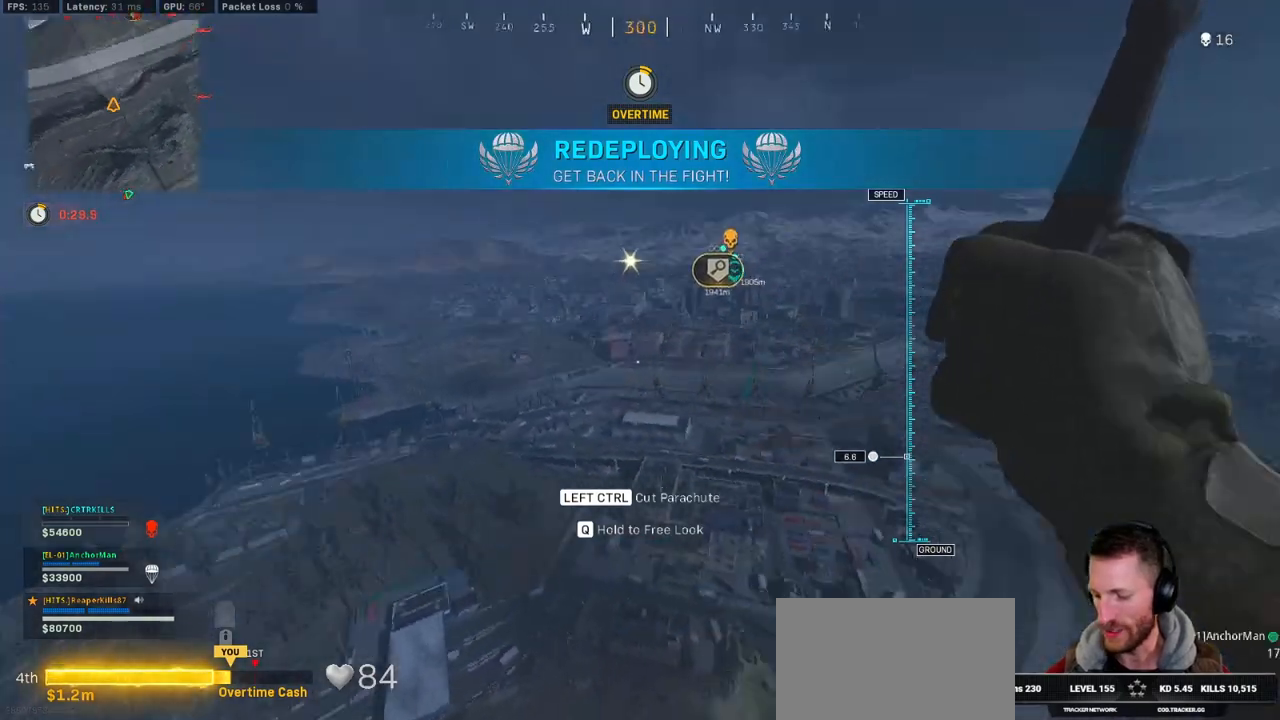
{"keys": ["w"], "mouse": [], "events": [[184, "e", "down"], [184, "w", "down"], [267, "e", "up"]]}
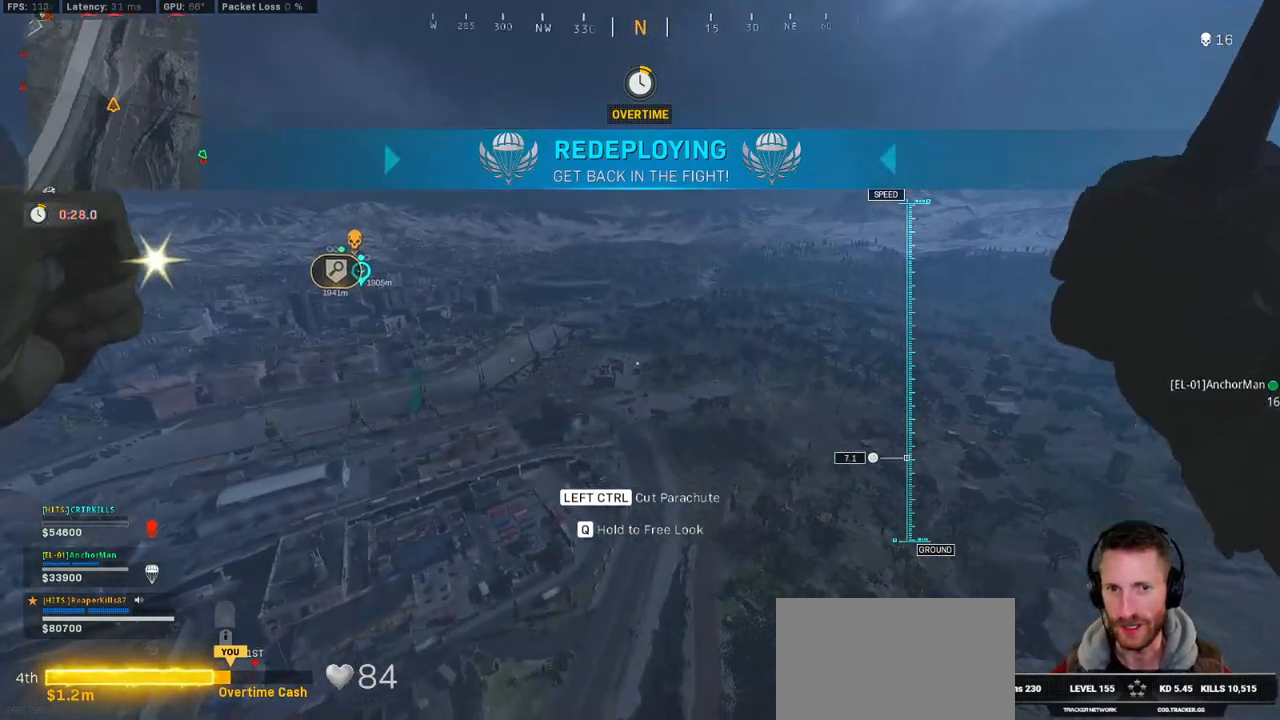
{"keys": ["a", "w"], "mouse": [], "events": [[34, "space", "down"], [84, "space", "up"], [117, "ctrl", "down"], [234, "ctrl", "up"], [384, "a", "down"]]}
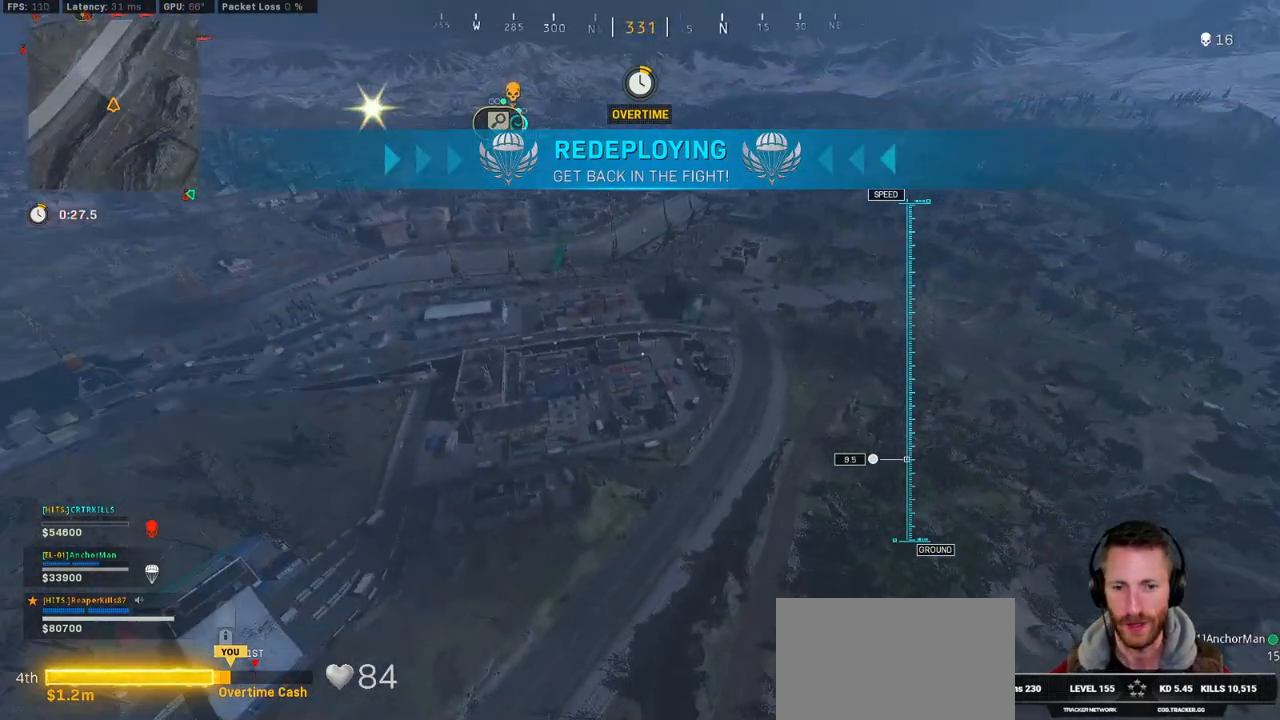
{"keys": ["tab", "w"], "mouse": [], "events": [[384, "a", "up"], [500, "tab", "down"]]}
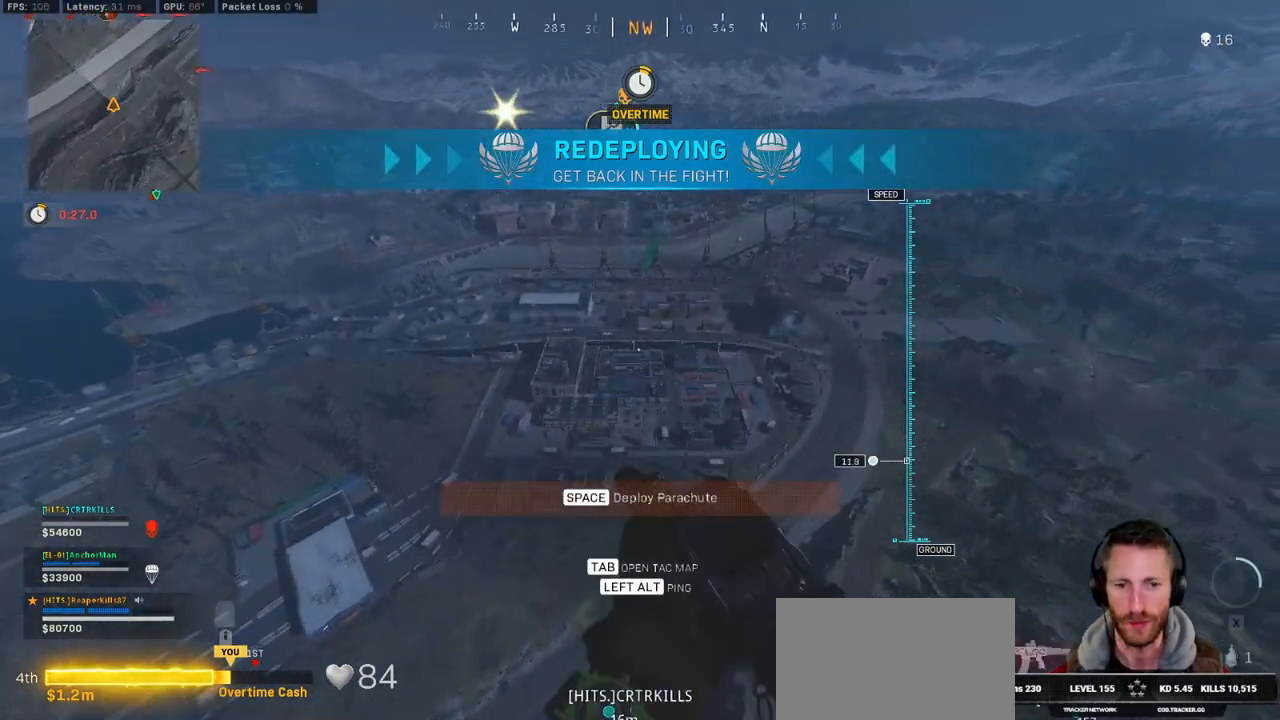
{"keys": ["tab", "w"], "mouse": [], "events": [[234, "mouse_right", "down"], [300, "mouse_right", "up"], [367, "mouse_right", "down"], [467, "mouse_right", "up"]]}
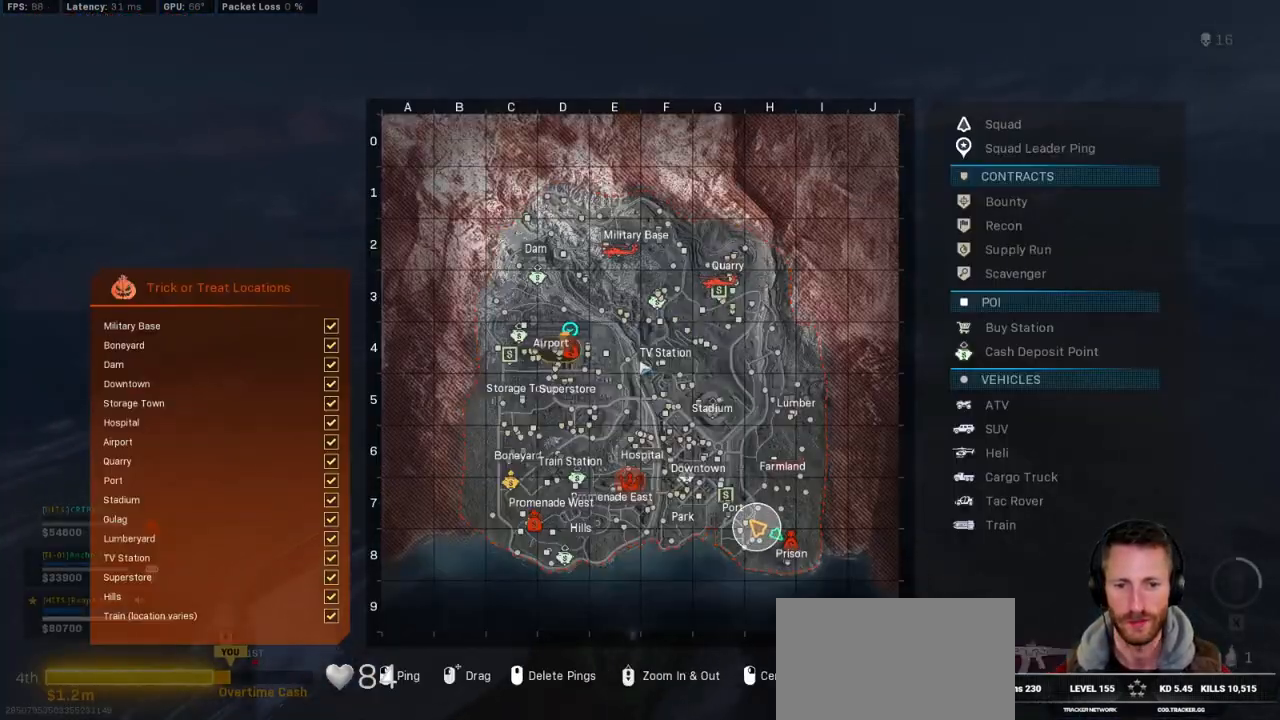
{"keys": ["tab", "w"], "mouse": [], "events": []}
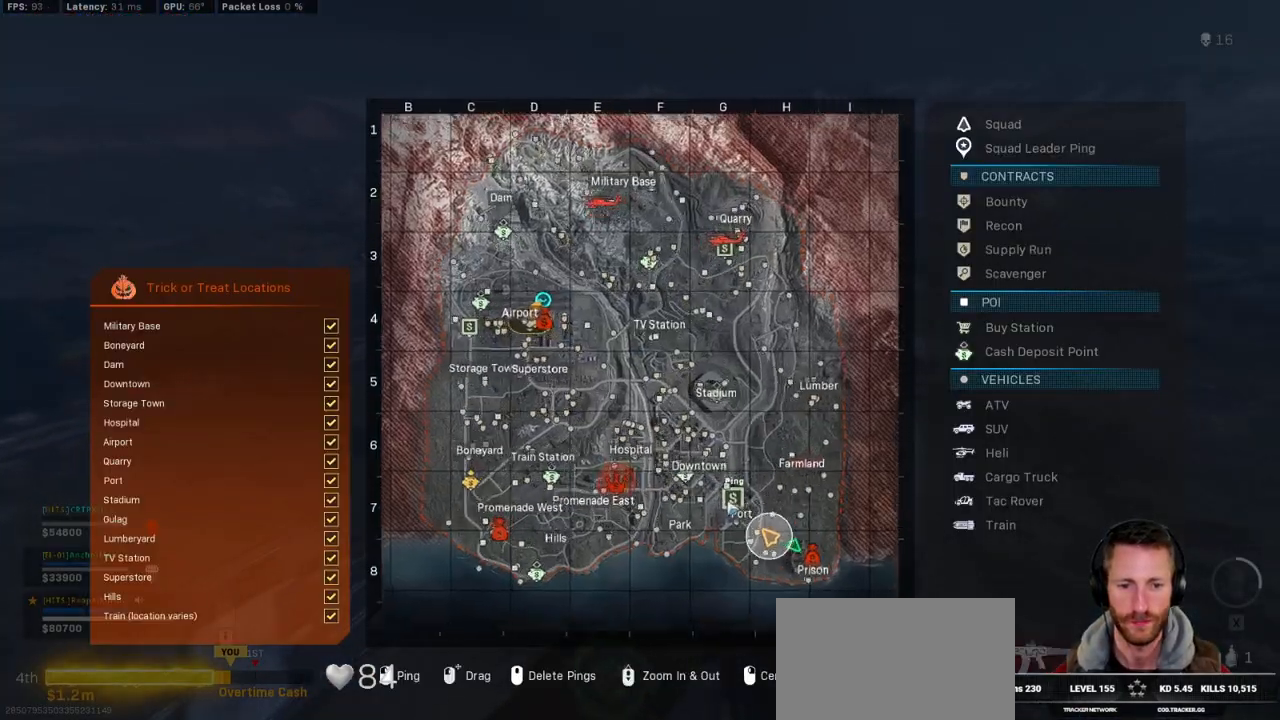
{"keys": ["tab", "w"], "mouse": [], "events": []}
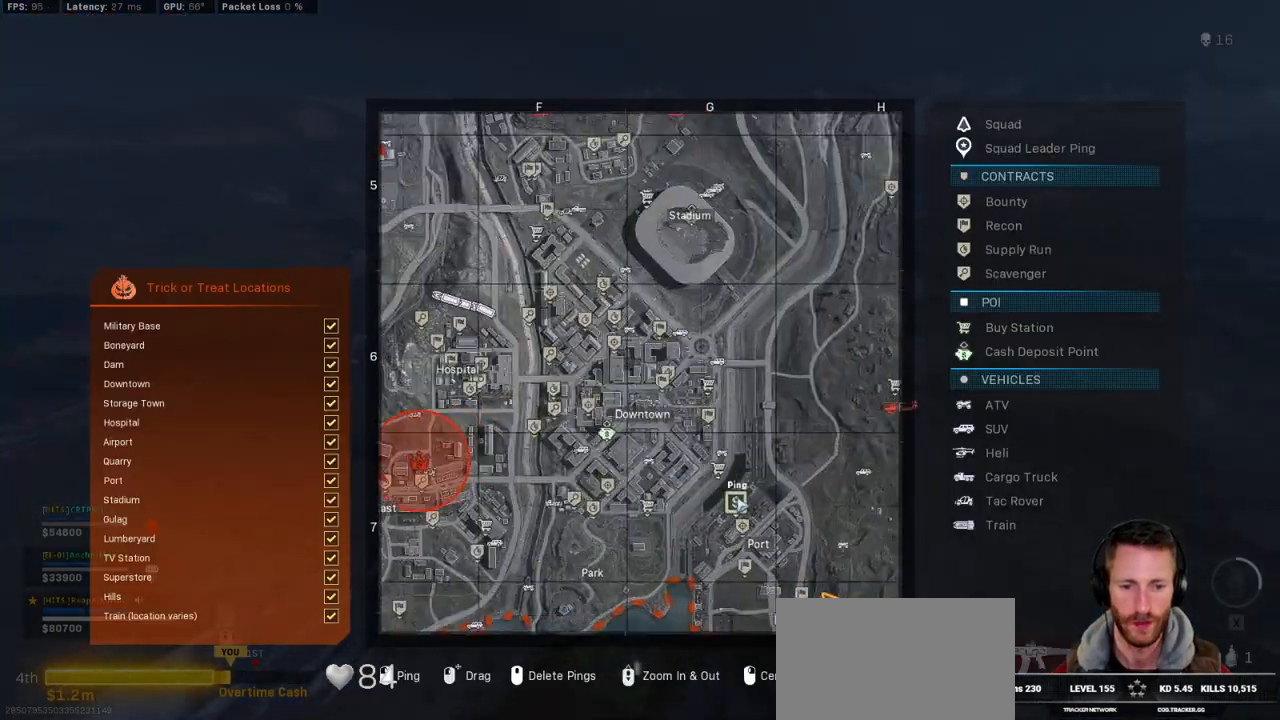
{"keys": ["tab", "w"], "mouse": [], "events": []}
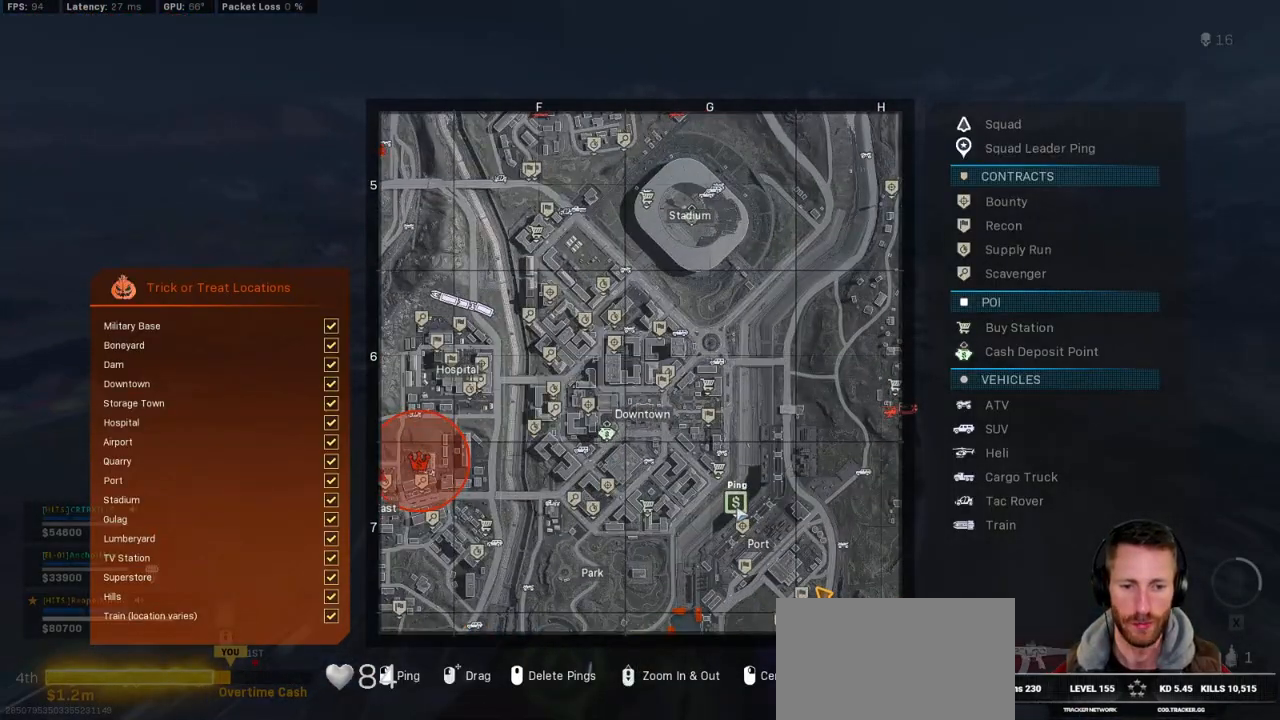
{"keys": ["tab", "w"], "mouse": [], "events": [[300, "mouse_wheel", "down"], [350, "mouse_wheel", "up"]]}
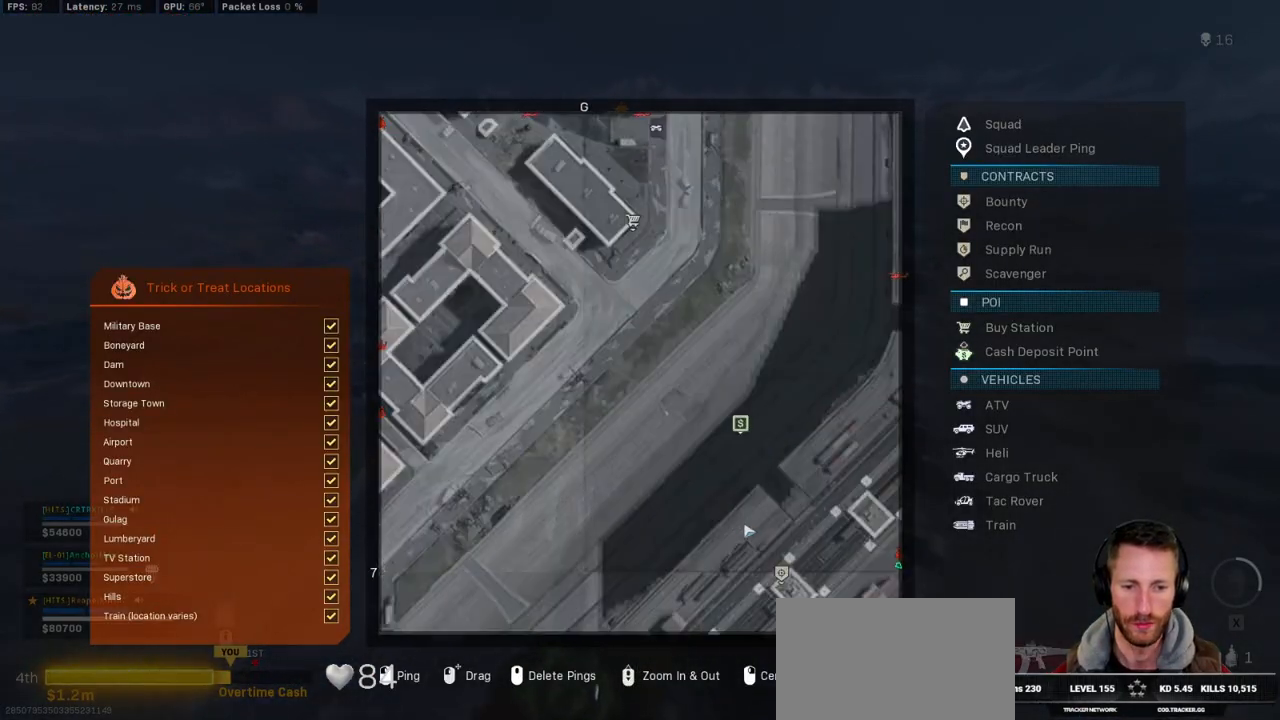
{"keys": ["tab", "w"], "mouse": [], "events": []}
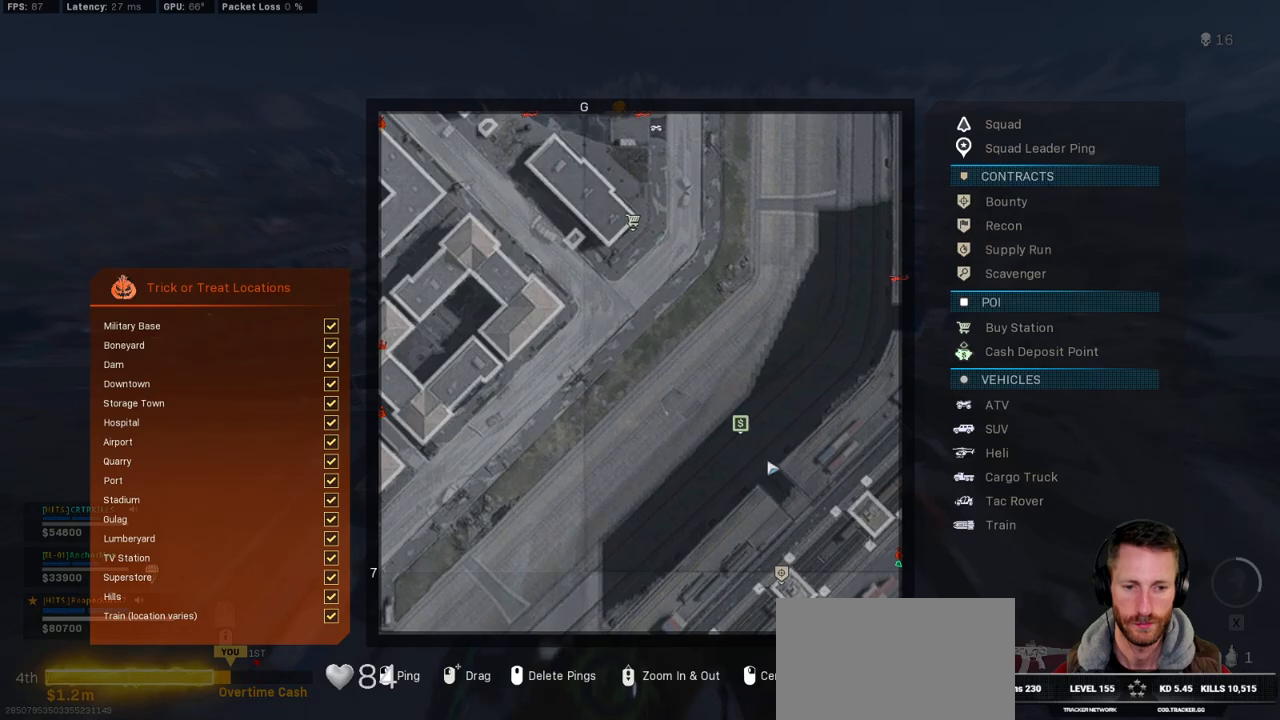
{"keys": ["tab", "w"], "mouse": [], "events": []}
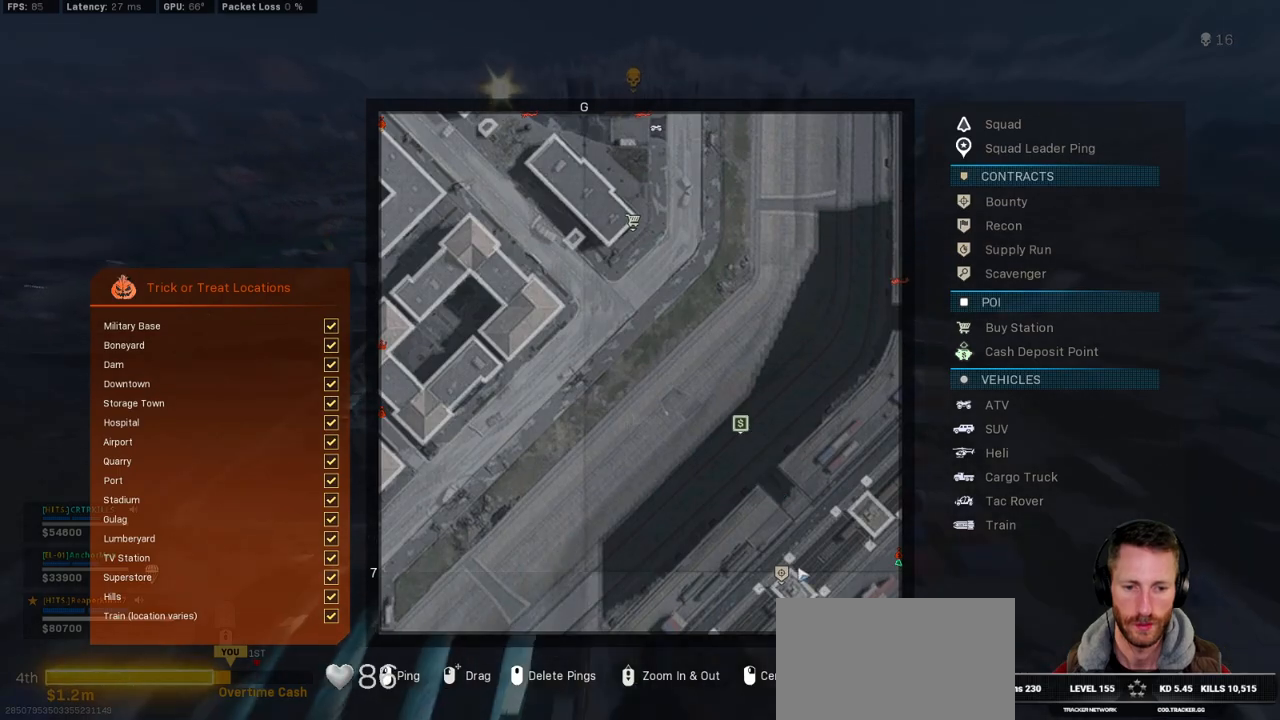
{"keys": ["space", "w"], "mouse": [], "events": [[84, "mouse_left", "down"], [150, "mouse_left", "up"], [350, "mouse_left", "down"], [434, "mouse_left", "up"], [434, "space", "down"], [434, "tab", "up"]]}